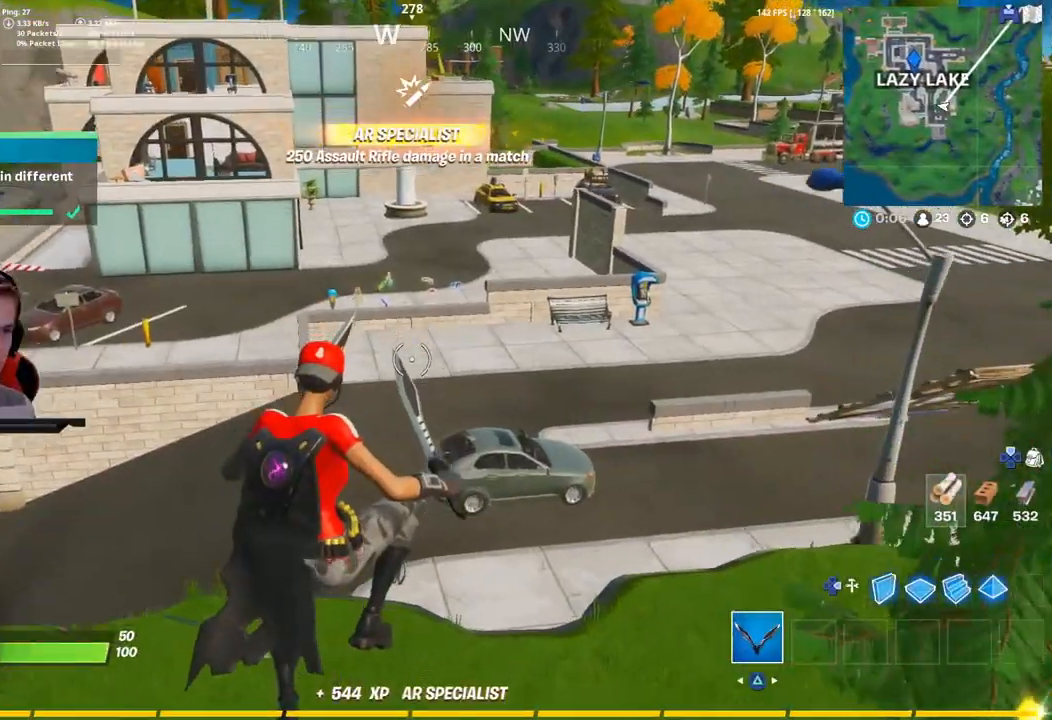
Gameplay with a controller (PlayStation layout); each line is a JSON object with the inputs held at the frame after it. "events" lists button and stick changes between this image and that frame as [ms after this image, input, new state], when the widget could be followed in between. Not read: L3.
{"buttons": [], "left_stick": "up", "right_stick": "center", "events": [[217, "left_stick", "up"]]}
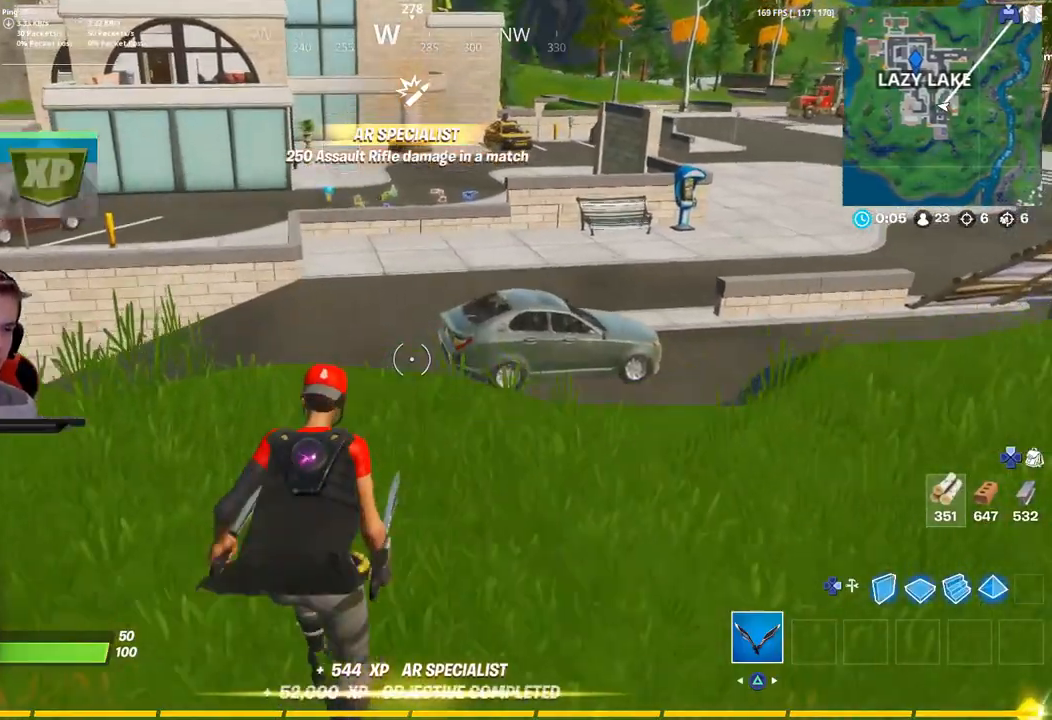
{"buttons": ["DPAD_LEFT"], "left_stick": "up", "right_stick": "center", "events": [[500, "DPAD_LEFT", "down"]]}
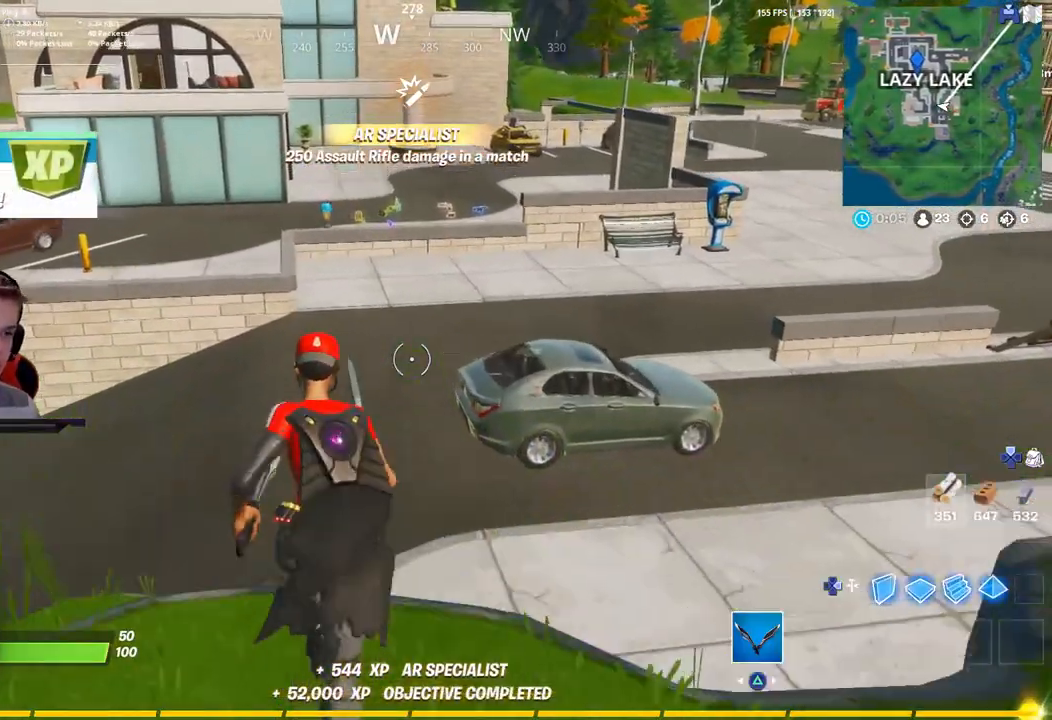
{"buttons": [], "left_stick": "up", "right_stick": "center", "events": [[133, "DPAD_LEFT", "up"]]}
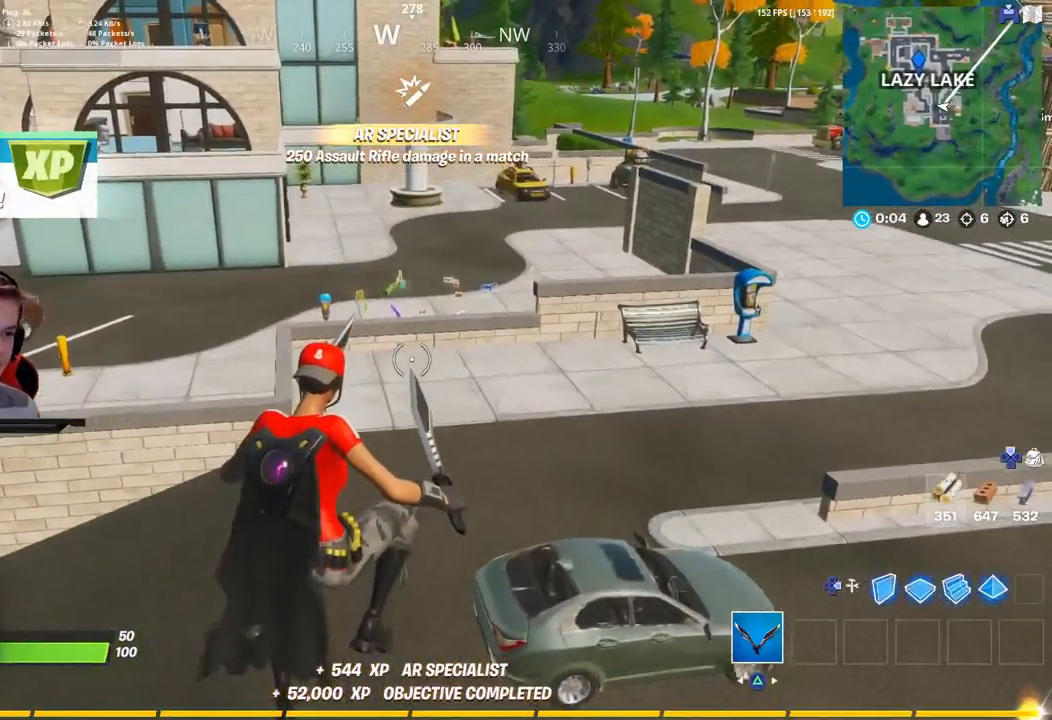
{"buttons": [], "left_stick": "up", "right_stick": "center", "events": []}
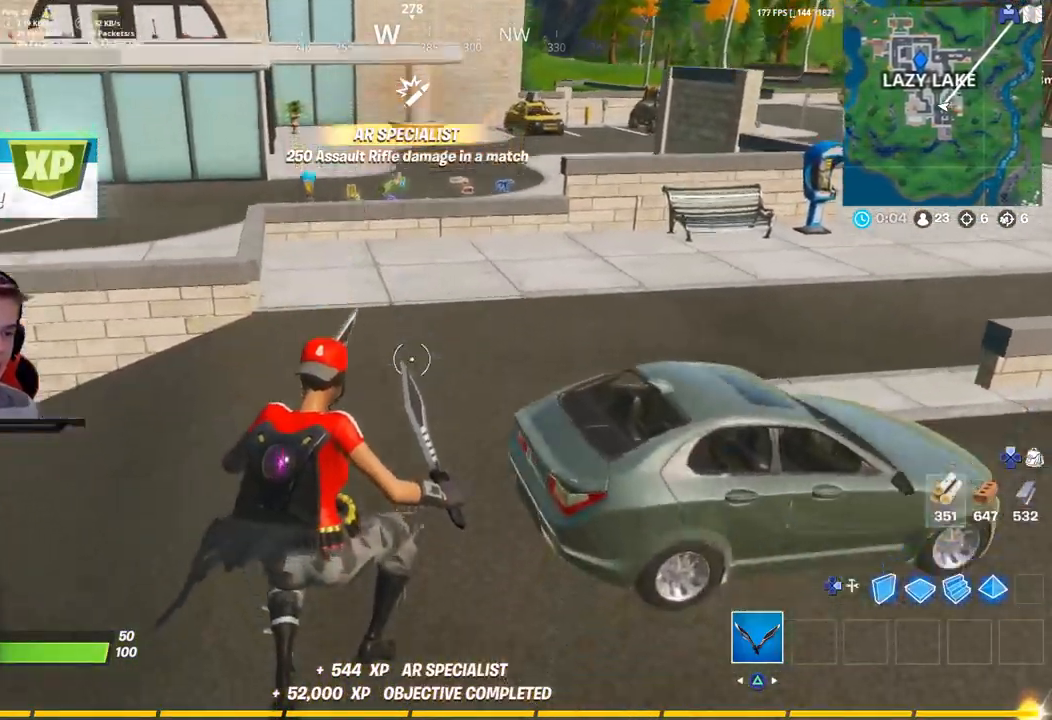
{"buttons": [], "left_stick": "up", "right_stick": "center", "events": []}